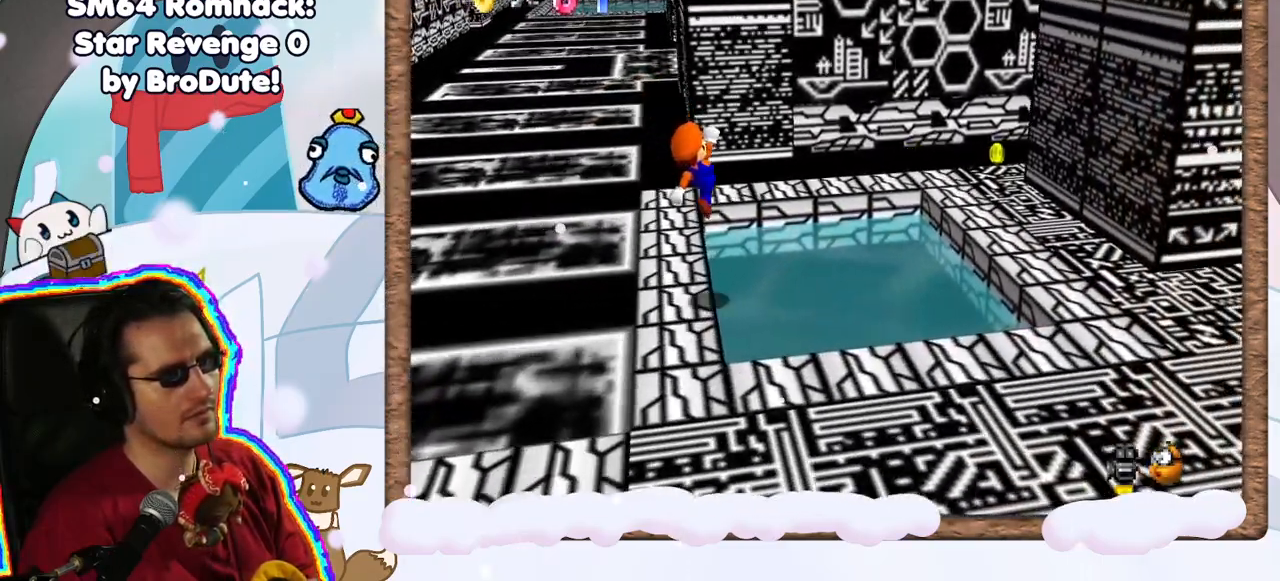
Gameplay with a controller (Nintendo layout); each line is a JSON object with the inputs held at the frame after it (dt_ms = milliseconds from this image to that frame). "events" lists button and stick changes between this image and that frame as [ms after this image, input, new state], when the widget could be followed in between. Not read: L3 R3.
{"dt_ms": 500, "buttons": [], "left_stick": "up", "events": [[167, "left_stick", "up-right"], [300, "left_stick", "up"]]}
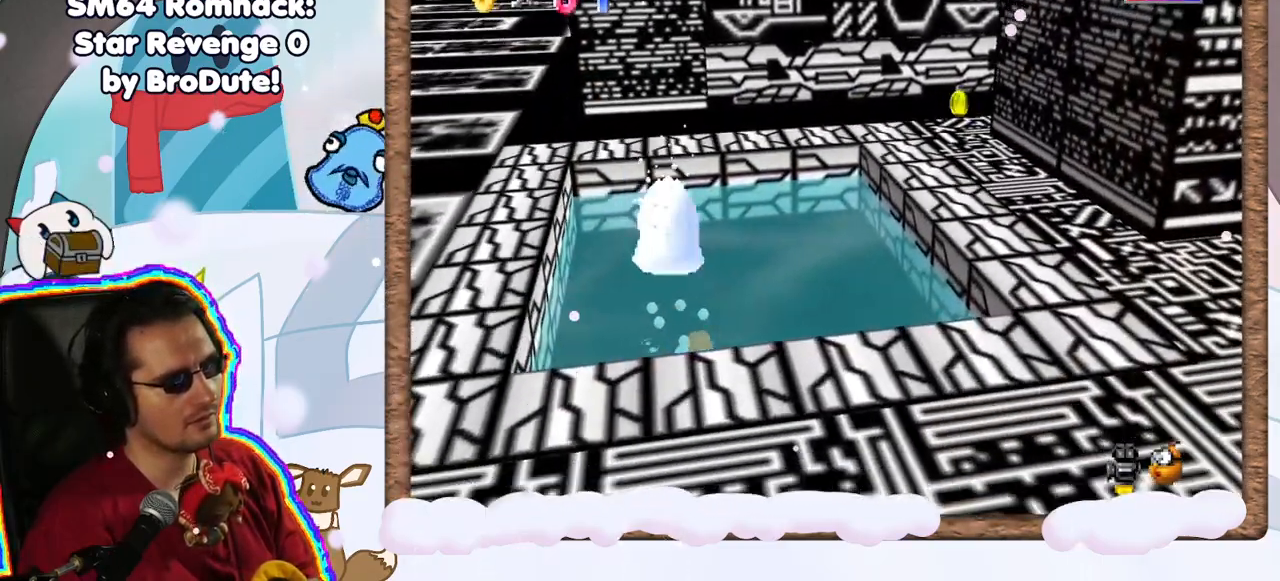
{"dt_ms": 500, "buttons": ["A", "L1"], "left_stick": "up", "events": [[50, "R1", "down"], [267, "A", "down"], [283, "L1", "down"], [300, "R1", "up"]]}
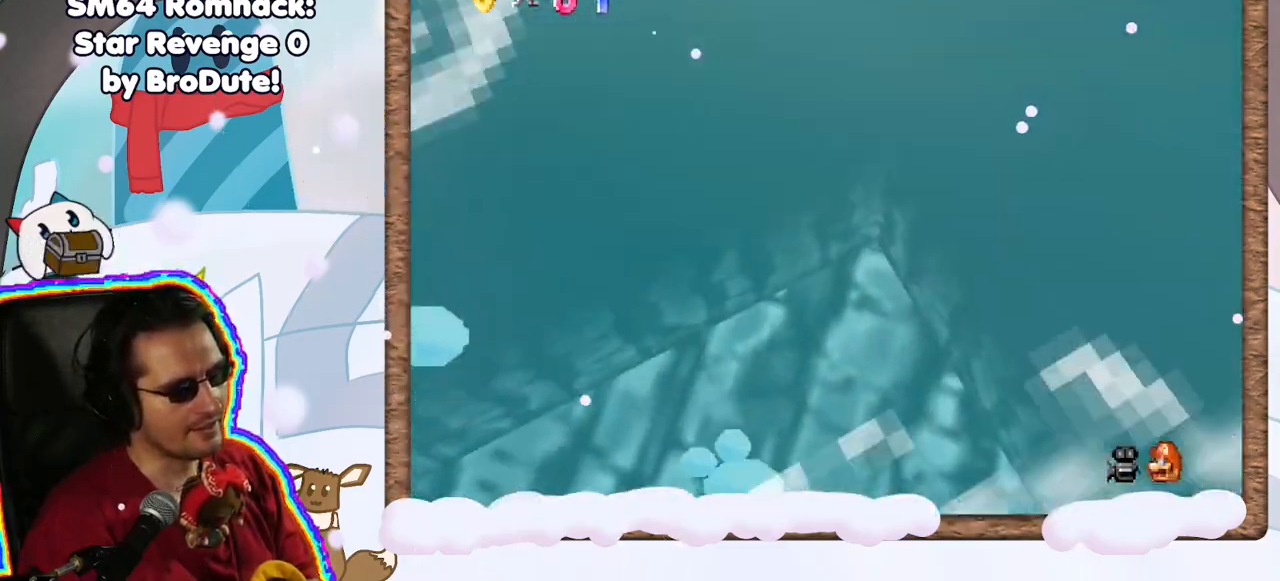
{"dt_ms": 500, "buttons": ["L1"], "left_stick": "up", "events": [[33, "A", "up"]]}
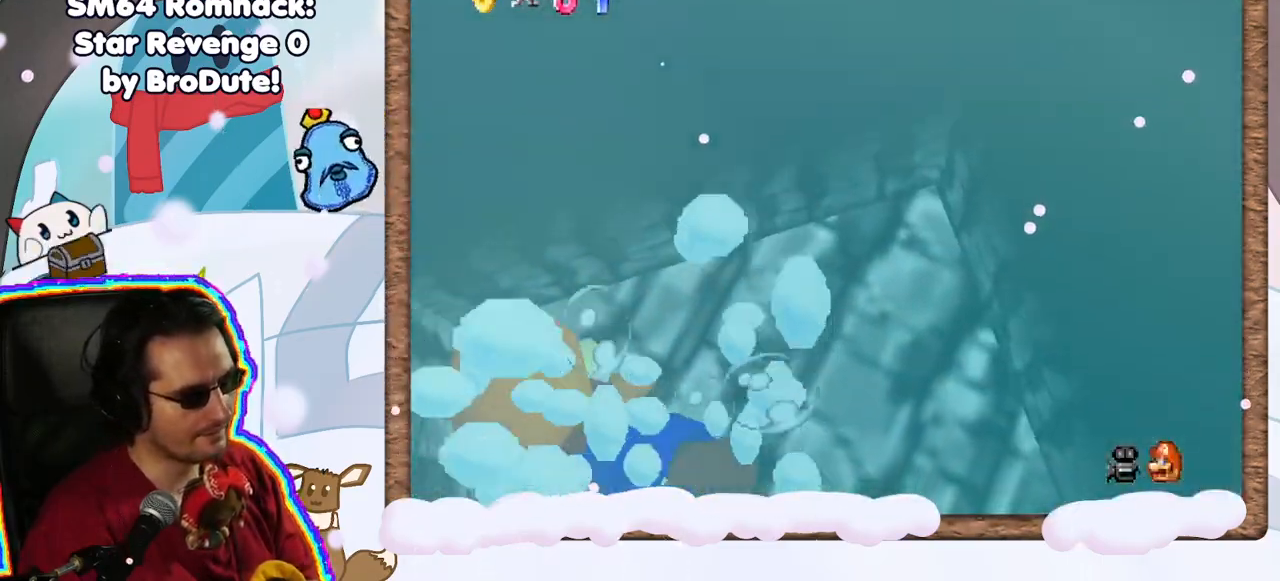
{"dt_ms": 500, "buttons": ["L1"], "left_stick": "up-left", "events": [[450, "left_stick", "up-left"]]}
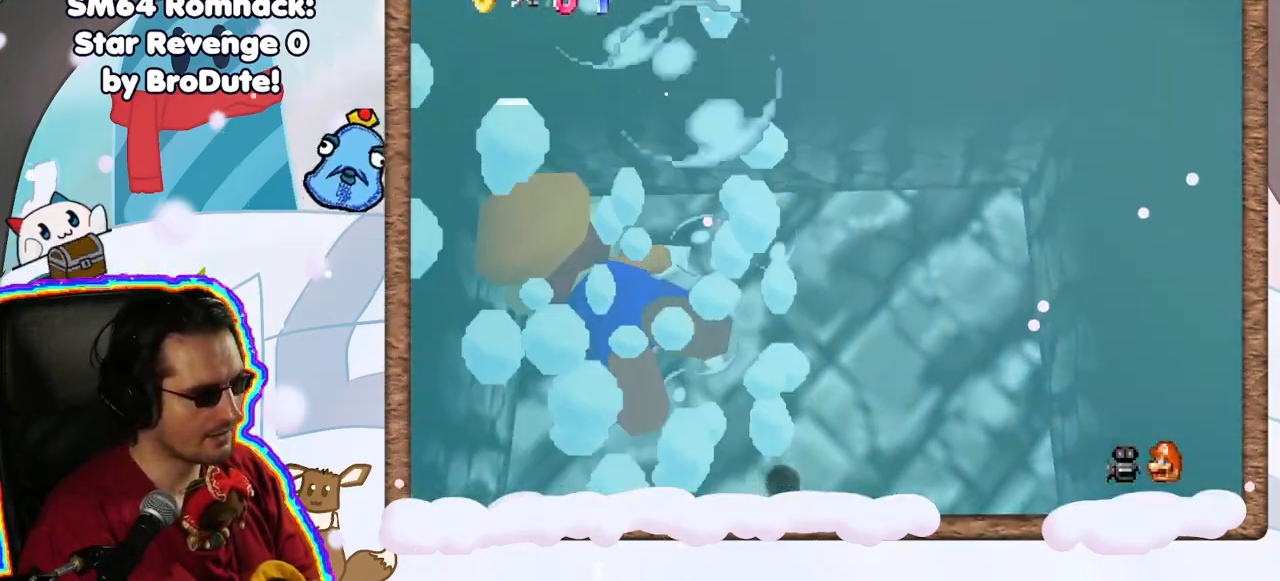
{"dt_ms": 500, "buttons": ["L1"], "left_stick": "left", "events": [[267, "left_stick", "left"]]}
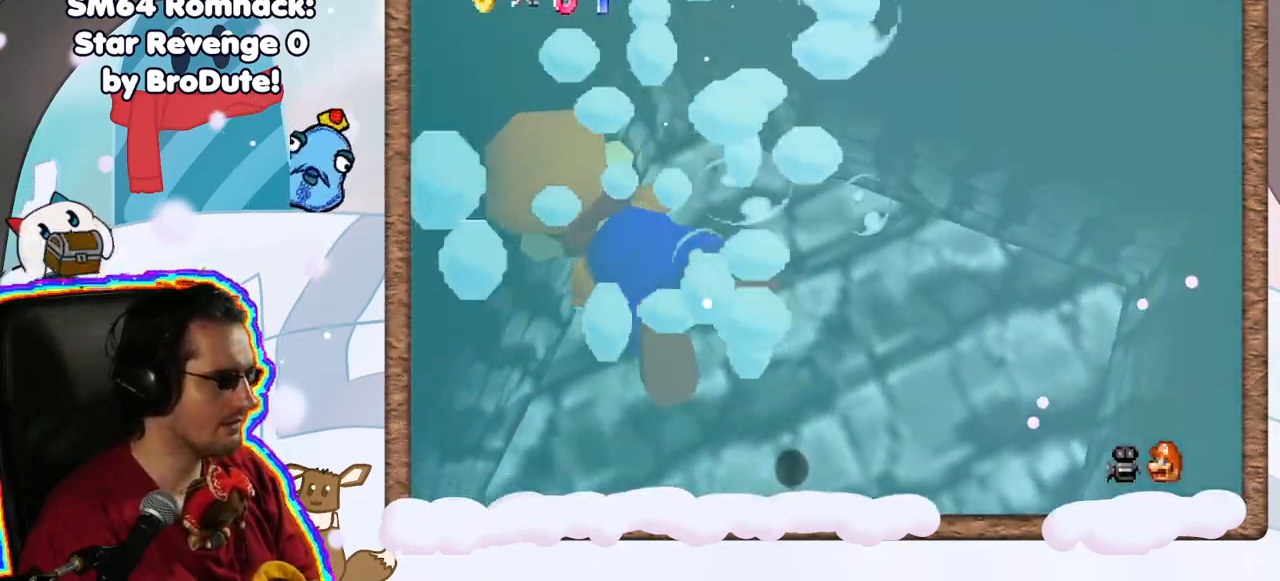
{"dt_ms": 500, "buttons": ["L1"], "left_stick": "left", "events": []}
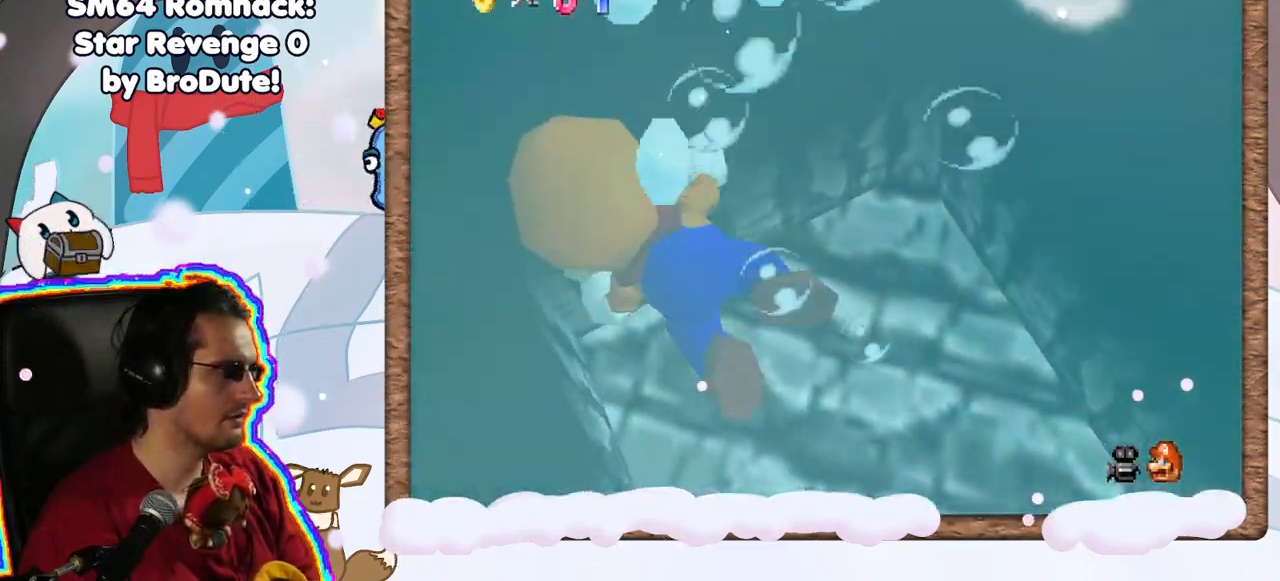
{"dt_ms": 500, "buttons": ["L1"], "left_stick": "left", "events": []}
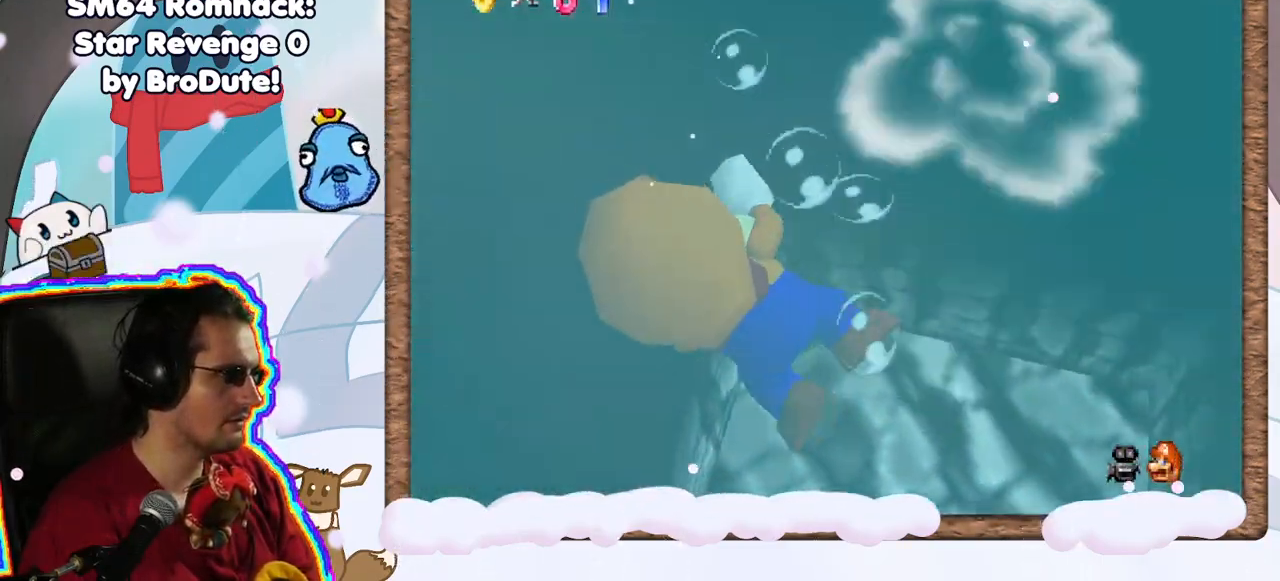
{"dt_ms": 500, "buttons": ["A", "L1"], "left_stick": "down", "events": [[133, "left_stick", "down"], [167, "A", "down"]]}
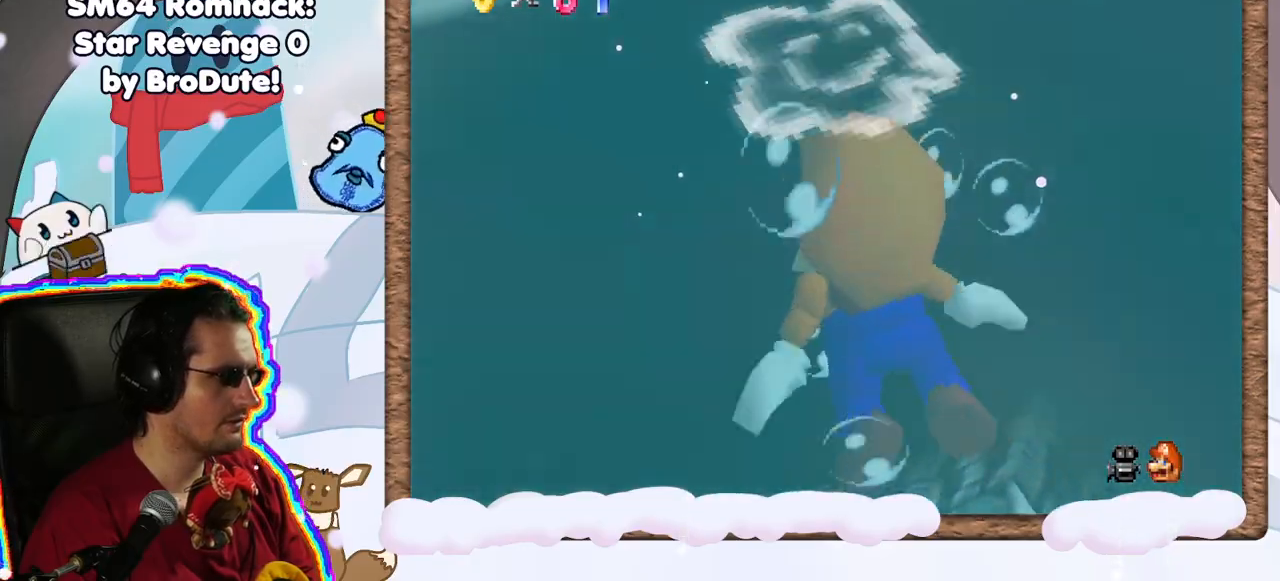
{"dt_ms": 500, "buttons": [], "left_stick": "down", "events": [[17, "A", "up"], [267, "A", "down"], [283, "R1", "down"], [400, "A", "up"], [433, "L1", "up"], [450, "R1", "up"]]}
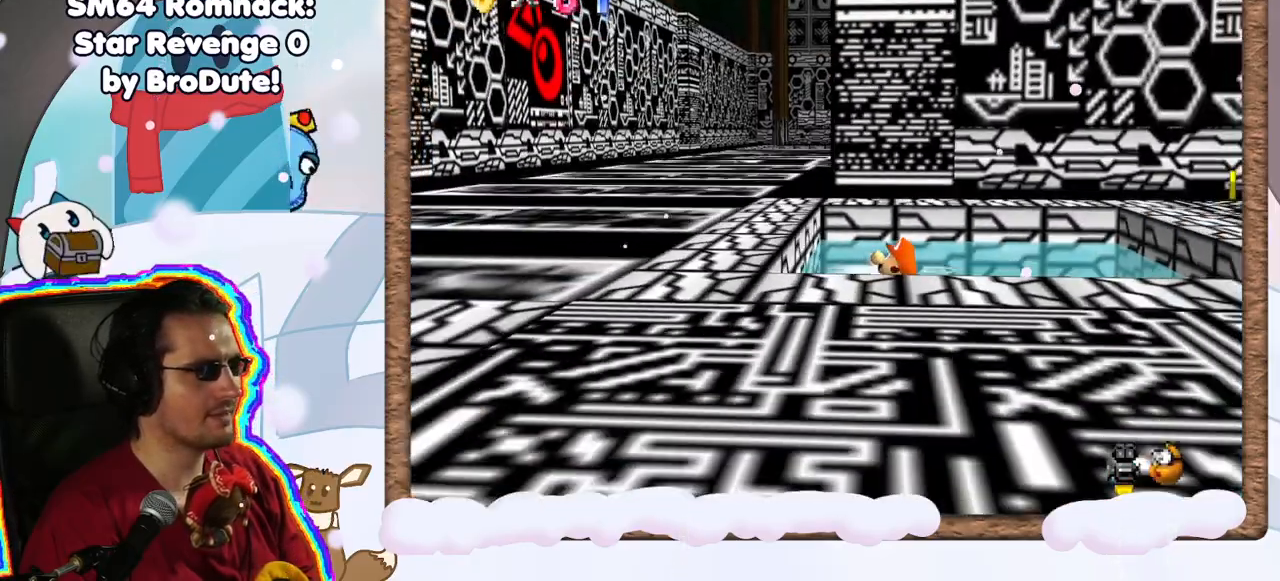
{"dt_ms": 500, "buttons": [], "left_stick": "down-left", "events": [[67, "left_stick", "center"], [133, "left_stick", "down"], [200, "A", "down"], [383, "left_stick", "down-left"], [400, "A", "up"]]}
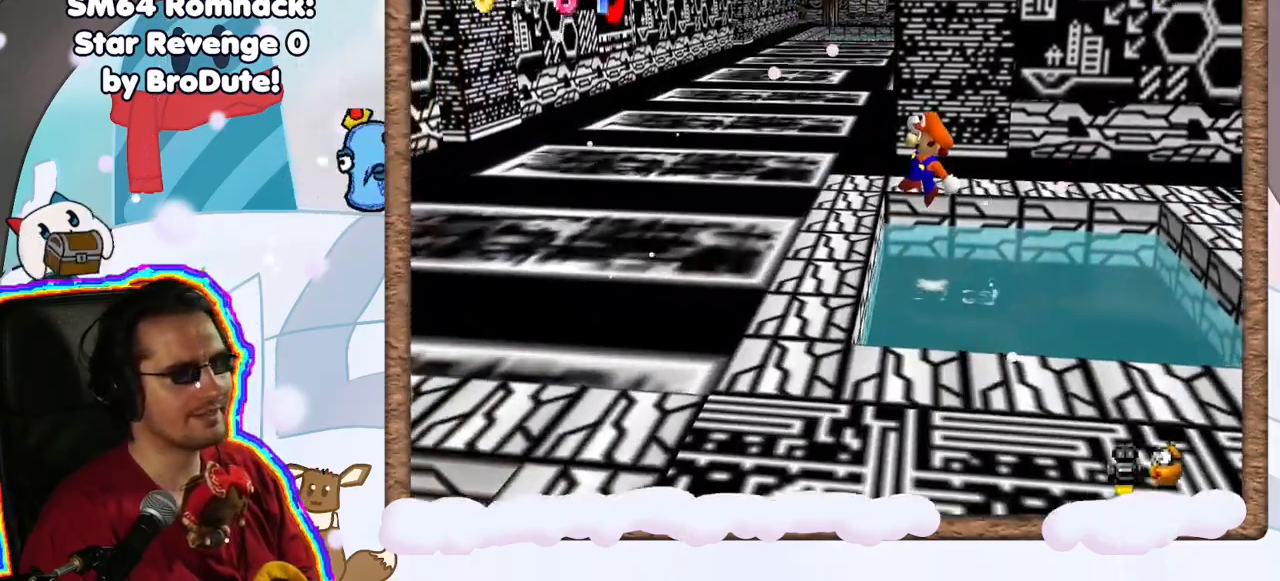
{"dt_ms": 500, "buttons": ["A"], "left_stick": "down", "events": [[50, "C_LEFT", "down"], [183, "C_LEFT", "up"], [200, "left_stick", "left"], [350, "A", "down"], [433, "left_stick", "down"]]}
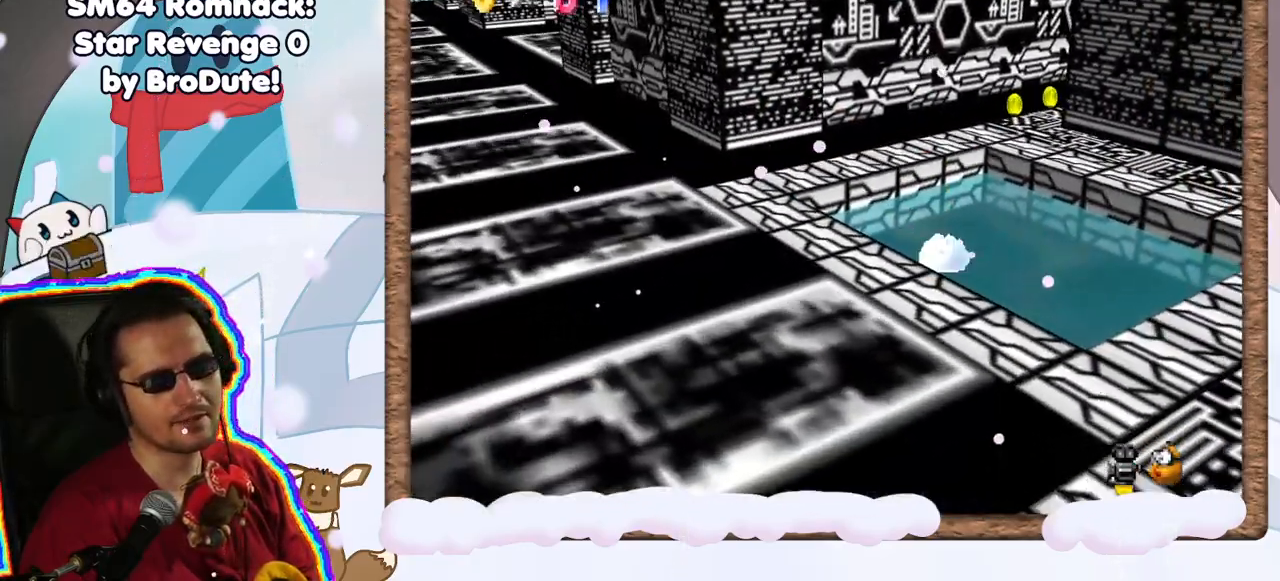
{"dt_ms": 500, "buttons": [], "left_stick": "down", "events": [[50, "A", "up"], [167, "A", "down"], [350, "A", "up"]]}
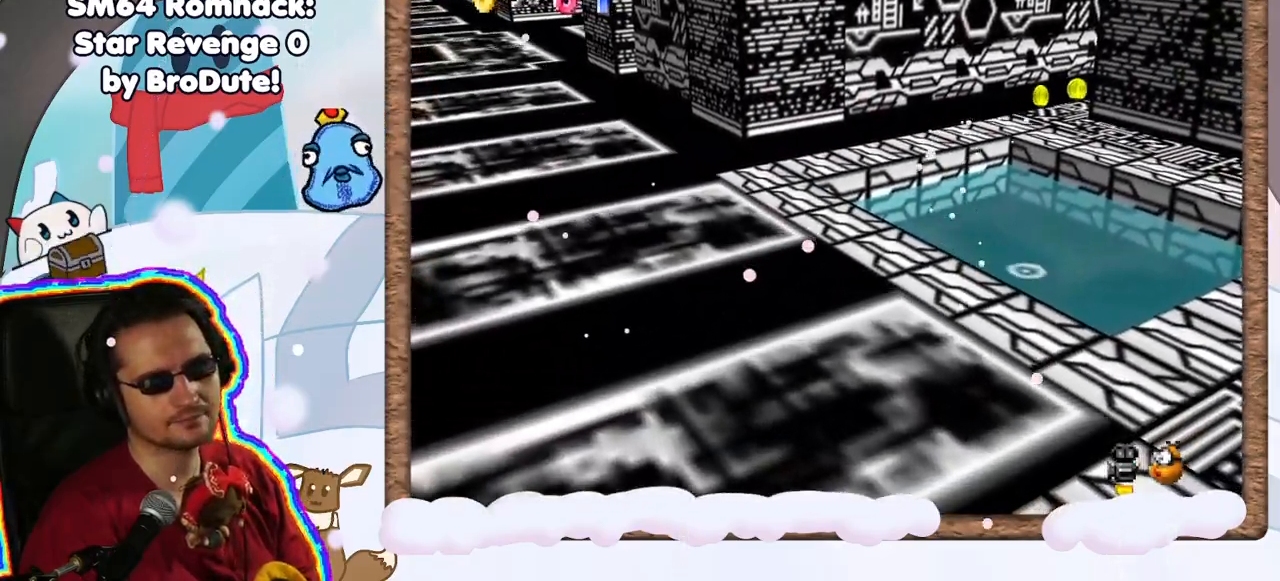
{"dt_ms": 500, "buttons": [], "left_stick": "center", "events": [[33, "A", "down"], [417, "A", "up"], [433, "left_stick", "center"]]}
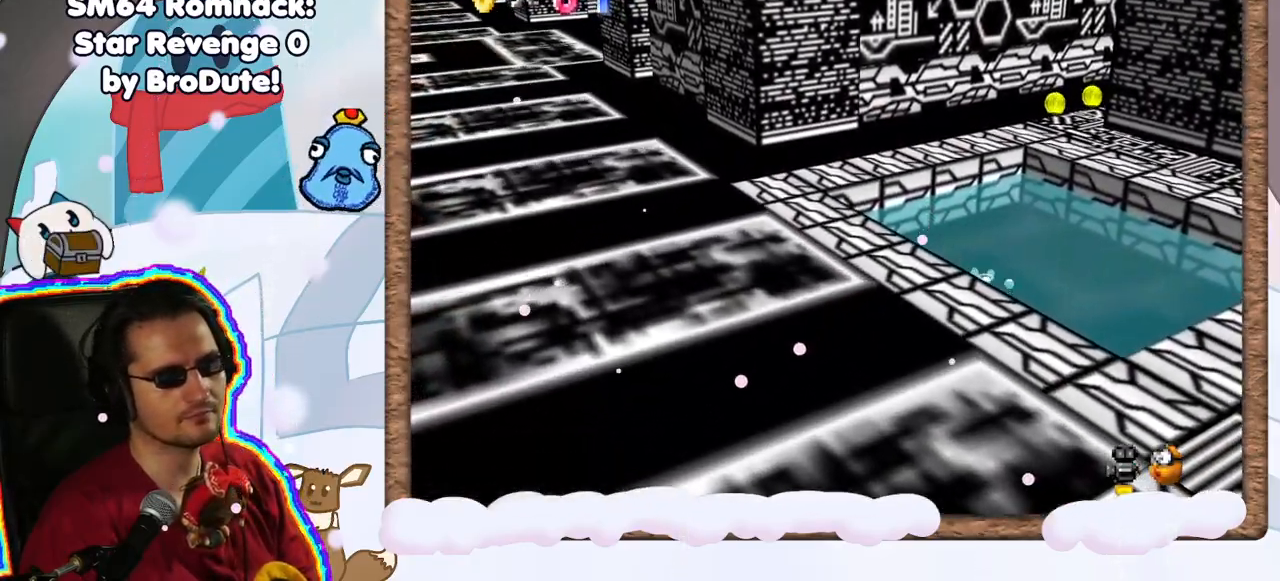
{"dt_ms": 500, "buttons": ["A"], "left_stick": "down", "events": [[67, "left_stick", "down"], [117, "A", "down"], [317, "left_stick", "center"], [350, "A", "up"], [417, "left_stick", "down"], [467, "A", "down"]]}
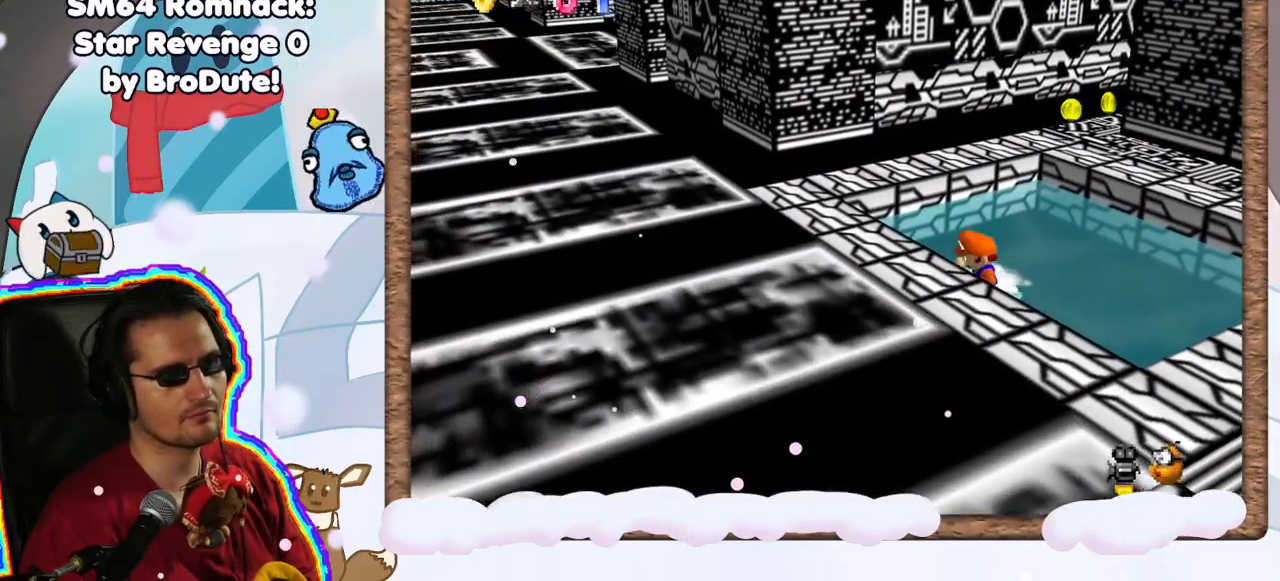
{"dt_ms": 500, "buttons": ["C_LEFT"], "left_stick": "down-left", "events": [[250, "A", "up"], [367, "left_stick", "down-left"], [483, "C_LEFT", "down"]]}
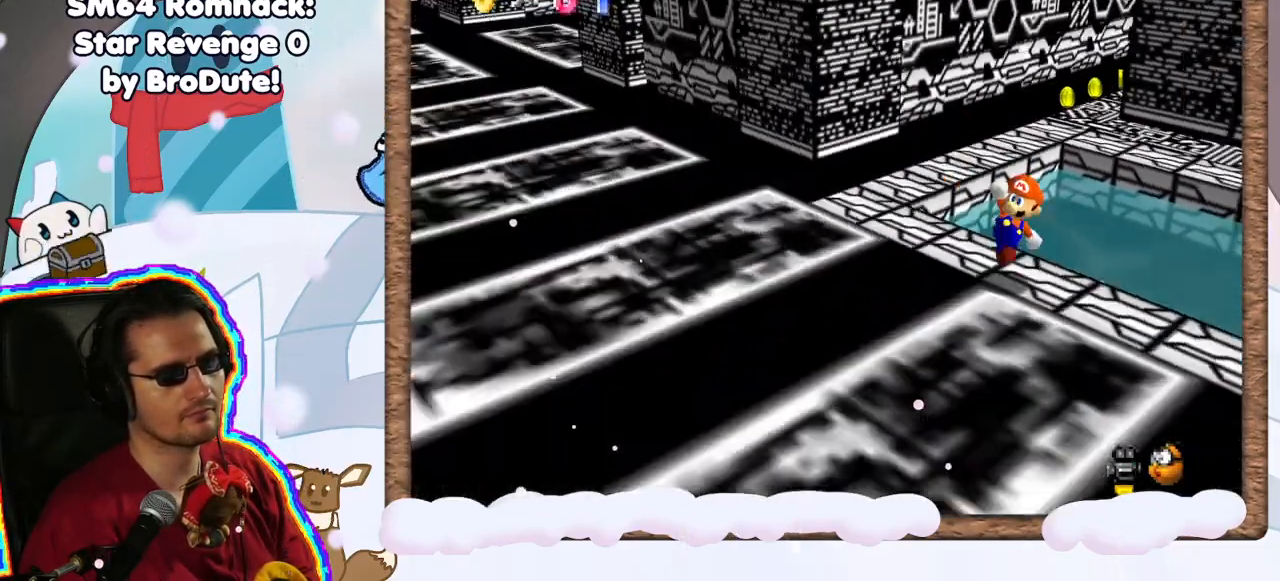
{"dt_ms": 500, "buttons": [], "left_stick": "down-left", "events": [[100, "C_LEFT", "up"]]}
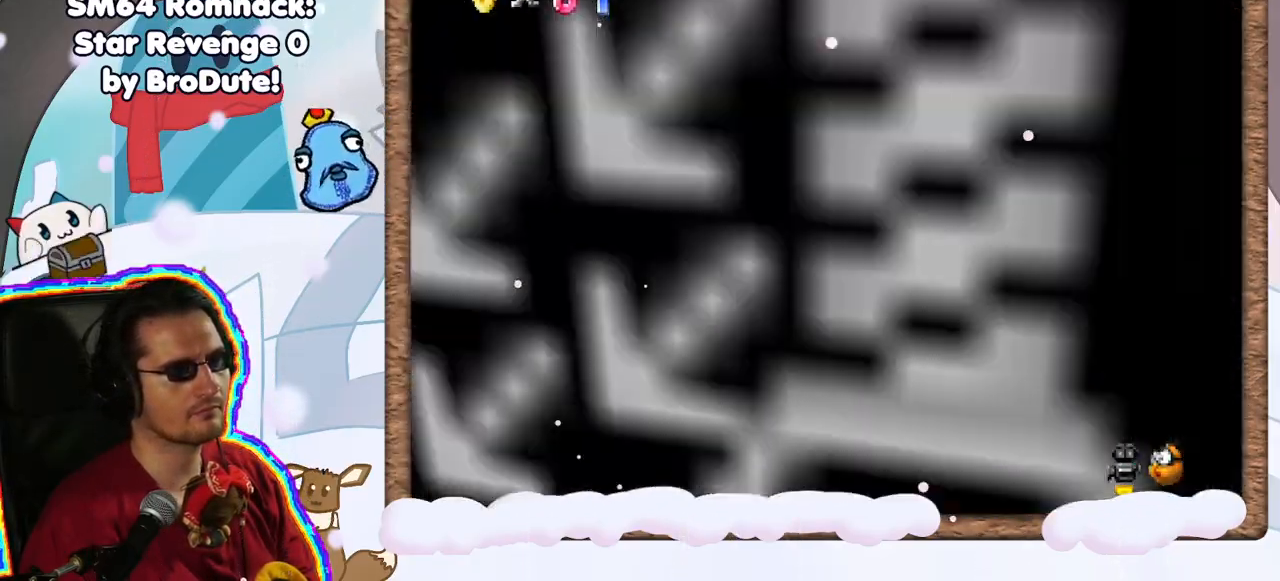
{"dt_ms": 500, "buttons": [], "left_stick": "up-left", "events": [[83, "left_stick", "left"], [350, "left_stick", "up-left"]]}
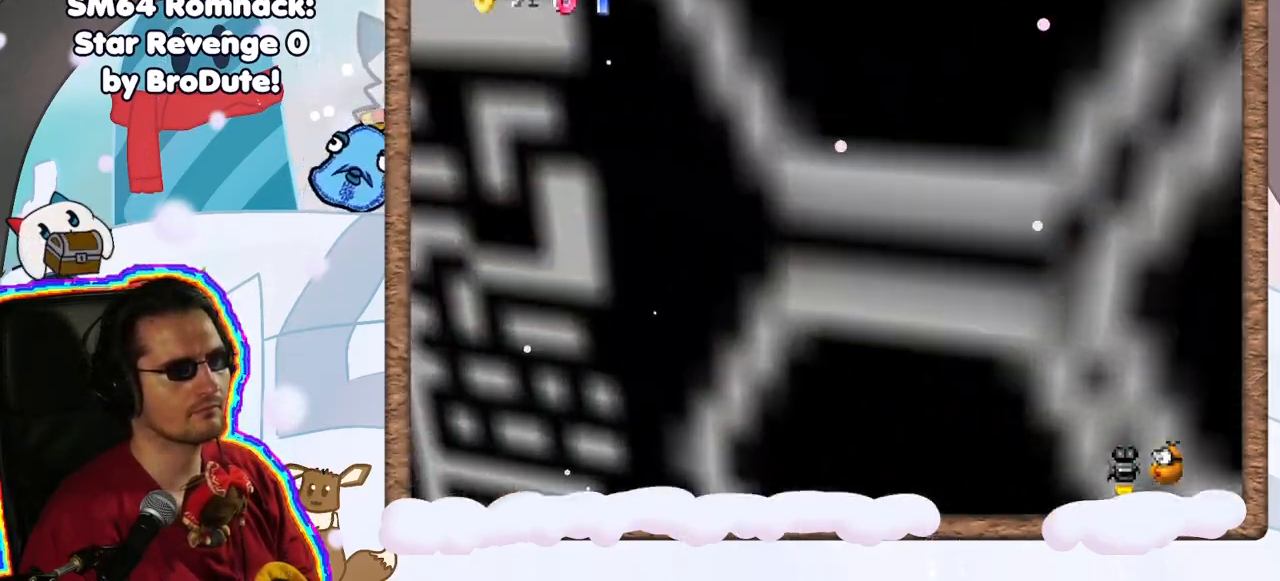
{"dt_ms": 500, "buttons": [], "left_stick": "up", "events": [[283, "left_stick", "up"]]}
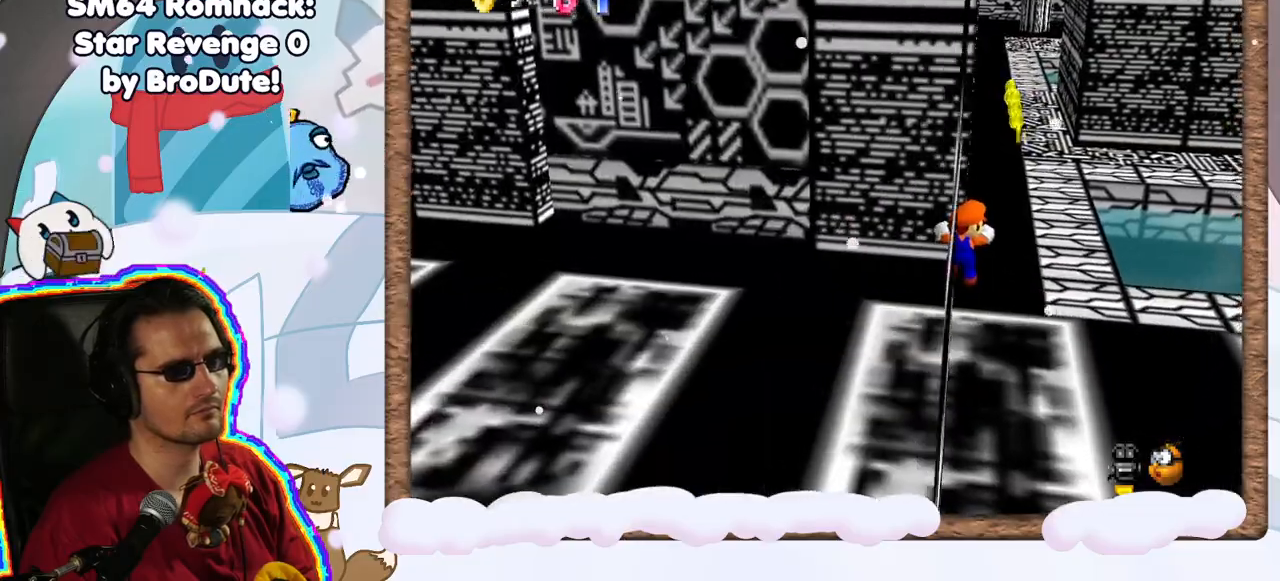
{"dt_ms": 500, "buttons": [], "left_stick": "up", "events": [[100, "left_stick", "up-right"], [450, "left_stick", "up"]]}
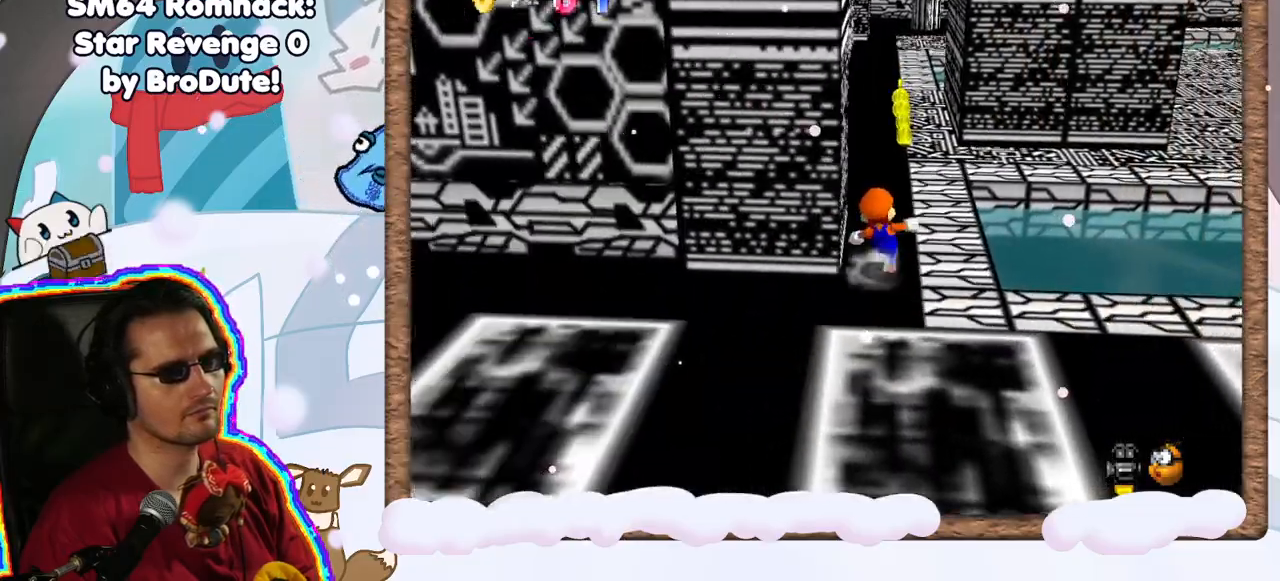
{"dt_ms": 500, "buttons": [], "left_stick": "up", "events": []}
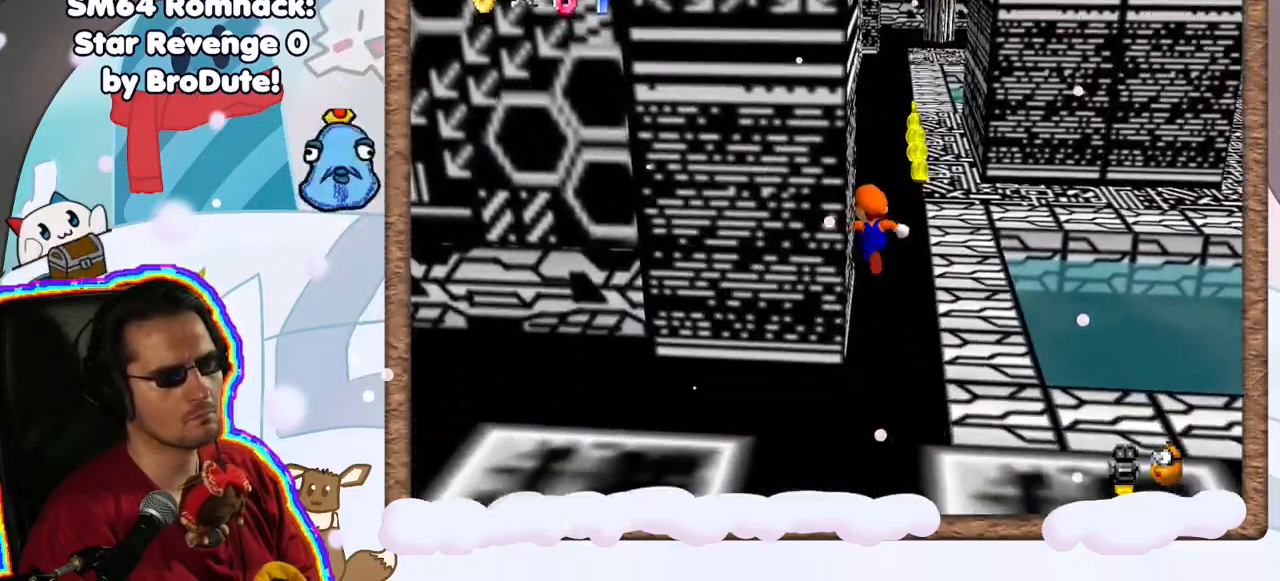
{"dt_ms": 500, "buttons": [], "left_stick": "up", "events": []}
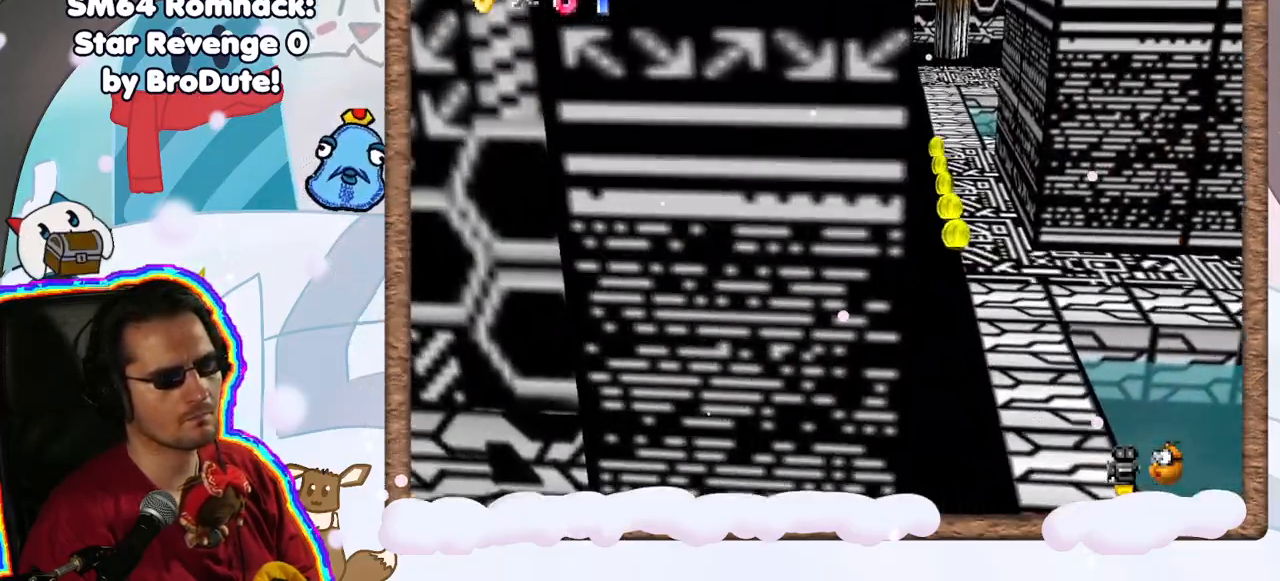
{"dt_ms": 500, "buttons": ["A", "DPAD_UP"], "left_stick": "right", "events": [[200, "left_stick", "right"], [367, "A", "down"], [417, "DPAD_UP", "down"]]}
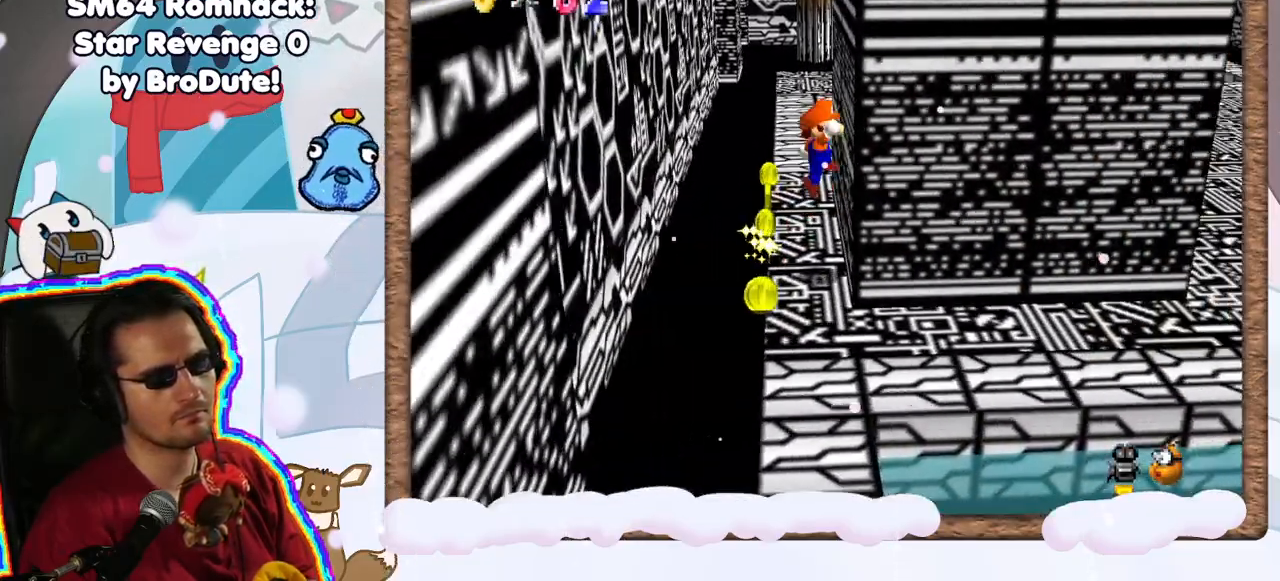
{"dt_ms": 500, "buttons": ["A"], "left_stick": "left", "events": [[33, "A", "up"], [33, "DPAD_UP", "up"], [67, "left_stick", "left"], [83, "A", "down"], [183, "DPAD_DOWN", "down"], [250, "DPAD_DOWN", "up"], [333, "A", "up"], [433, "A", "down"]]}
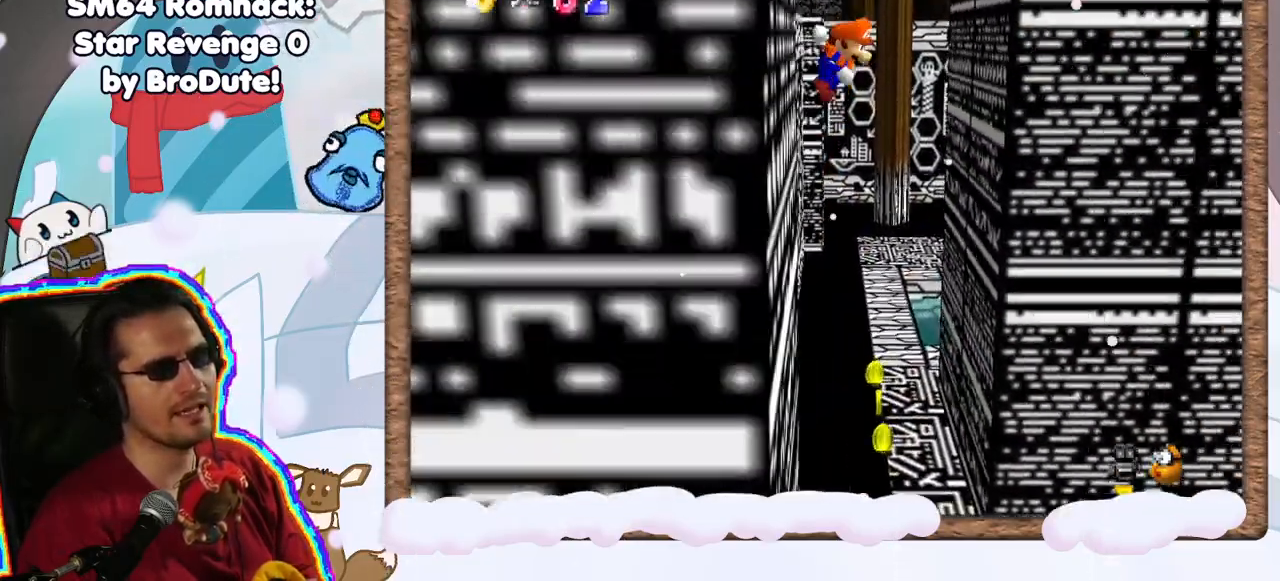
{"dt_ms": 500, "buttons": ["A"], "left_stick": "up-left", "events": [[67, "left_stick", "right"], [317, "A", "up"], [400, "A", "down"], [450, "left_stick", "up-left"]]}
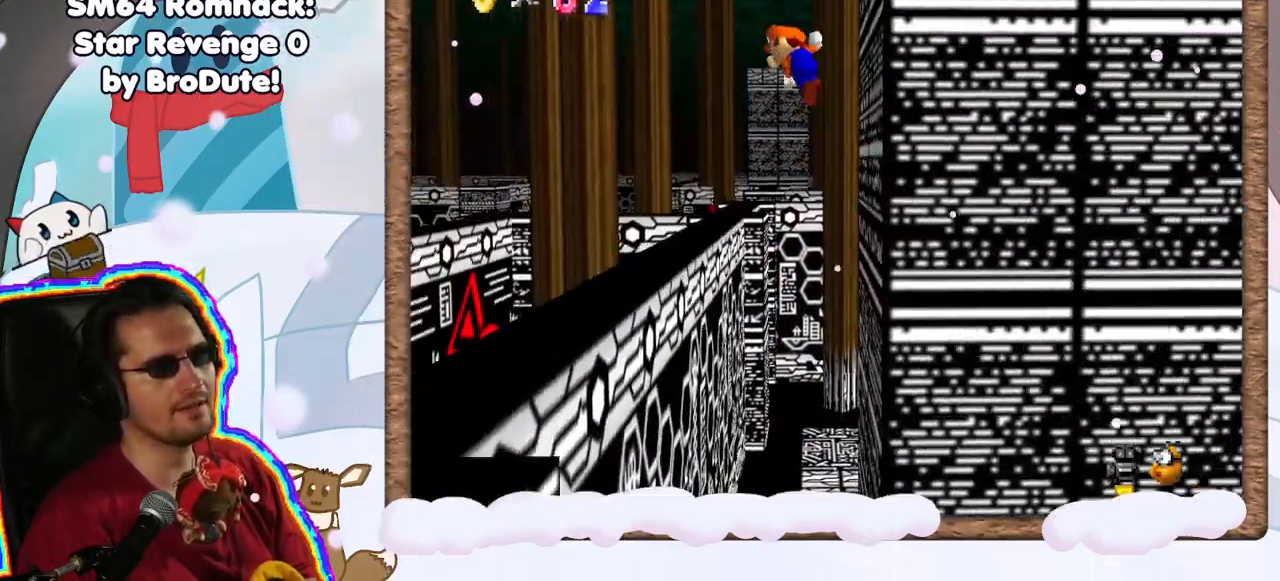
{"dt_ms": 500, "buttons": ["A"], "left_stick": "right", "events": [[100, "left_stick", "right"]]}
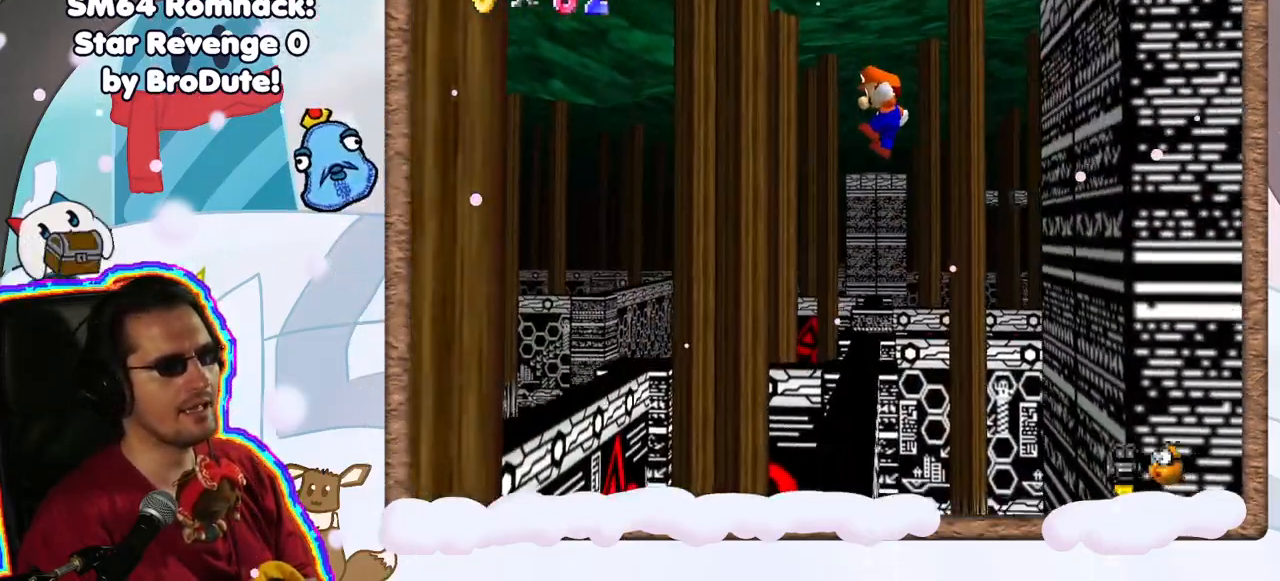
{"dt_ms": 500, "buttons": [], "left_stick": "down-left", "events": [[33, "A", "up"], [50, "left_stick", "center"], [117, "left_stick", "left"], [167, "left_stick", "center"], [317, "left_stick", "down-left"]]}
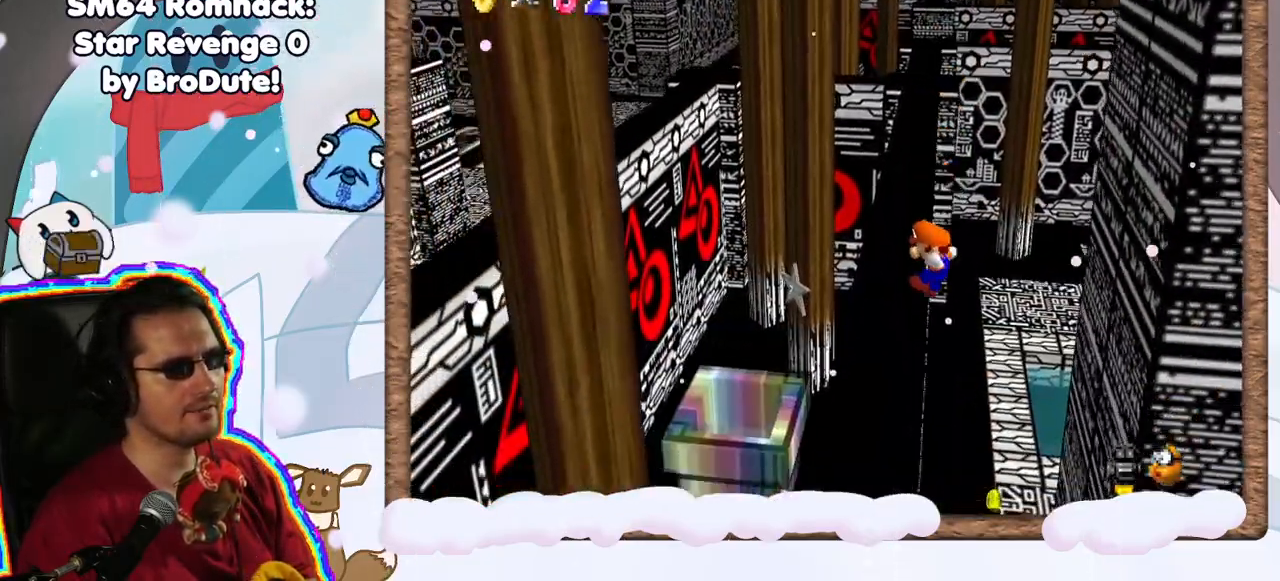
{"dt_ms": 1000, "buttons": [], "left_stick": "center", "events": [[33, "left_stick", "center"], [417, "DPAD_LEFT", "down"], [500, "C_LEFT", "down"], [517, "DPAD_LEFT", "up"], [600, "C_LEFT", "up"], [833, "C_RIGHT", "down"], [967, "C_RIGHT", "up"]]}
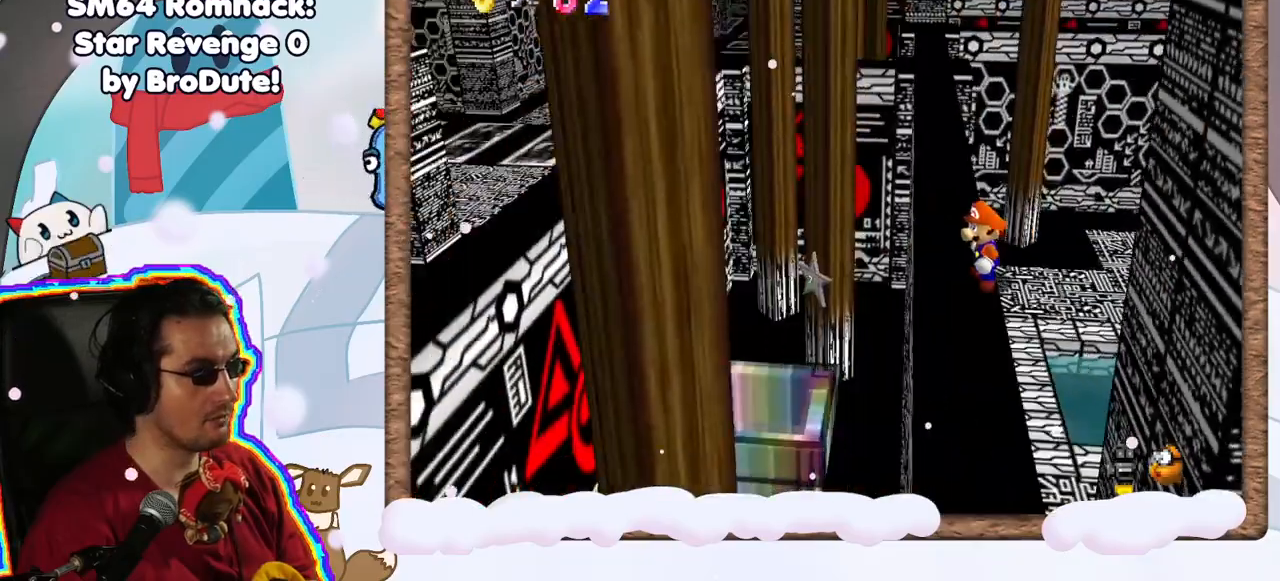
{"dt_ms": 500, "buttons": ["A"], "left_stick": "up-left", "events": [[267, "left_stick", "up-left"], [467, "A", "down"]]}
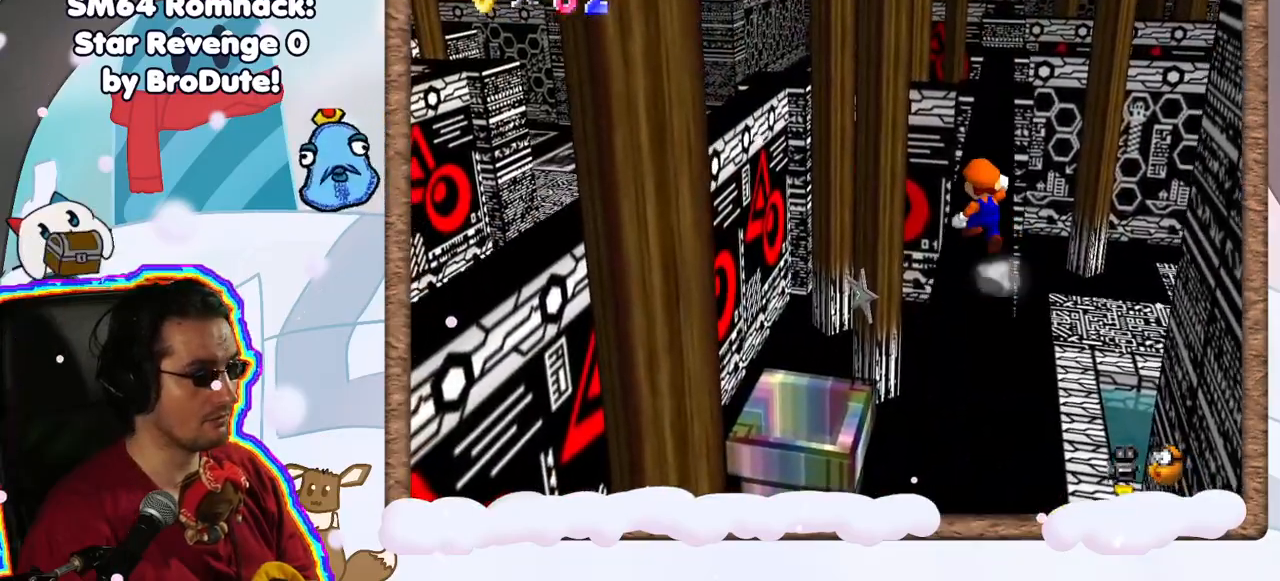
{"dt_ms": 1000, "buttons": [], "left_stick": "down", "events": [[283, "A", "up"], [550, "left_stick", "center"], [633, "C_DOWN", "down"], [683, "C_DOWN", "up"], [783, "left_stick", "down"]]}
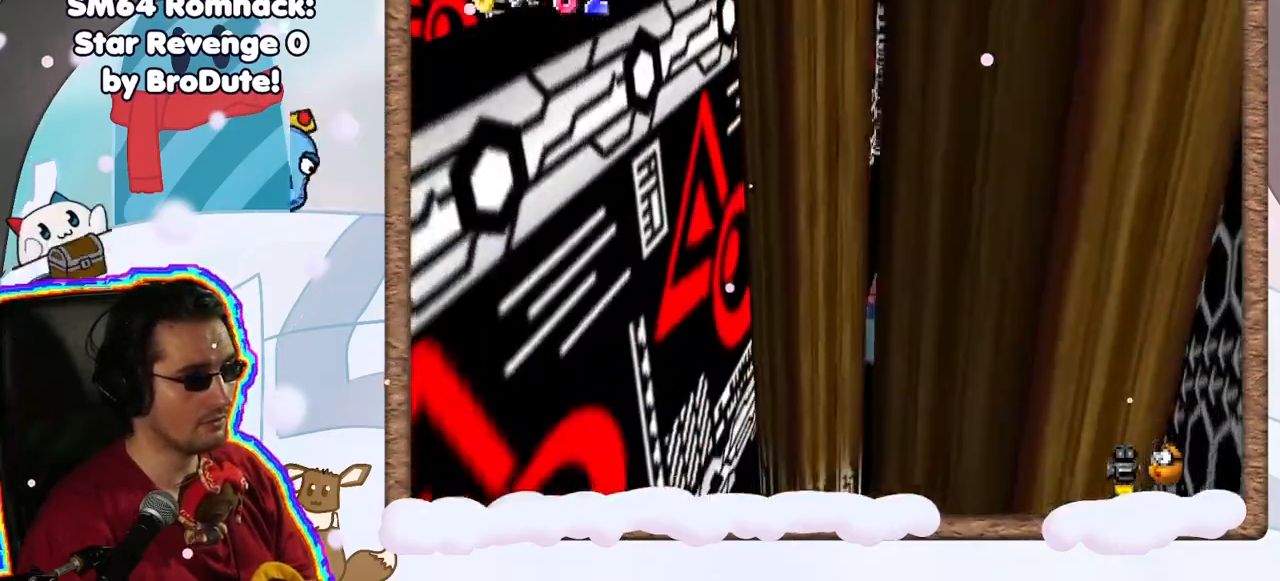
{"dt_ms": 500, "buttons": [], "left_stick": "center", "events": [[33, "left_stick", "center"]]}